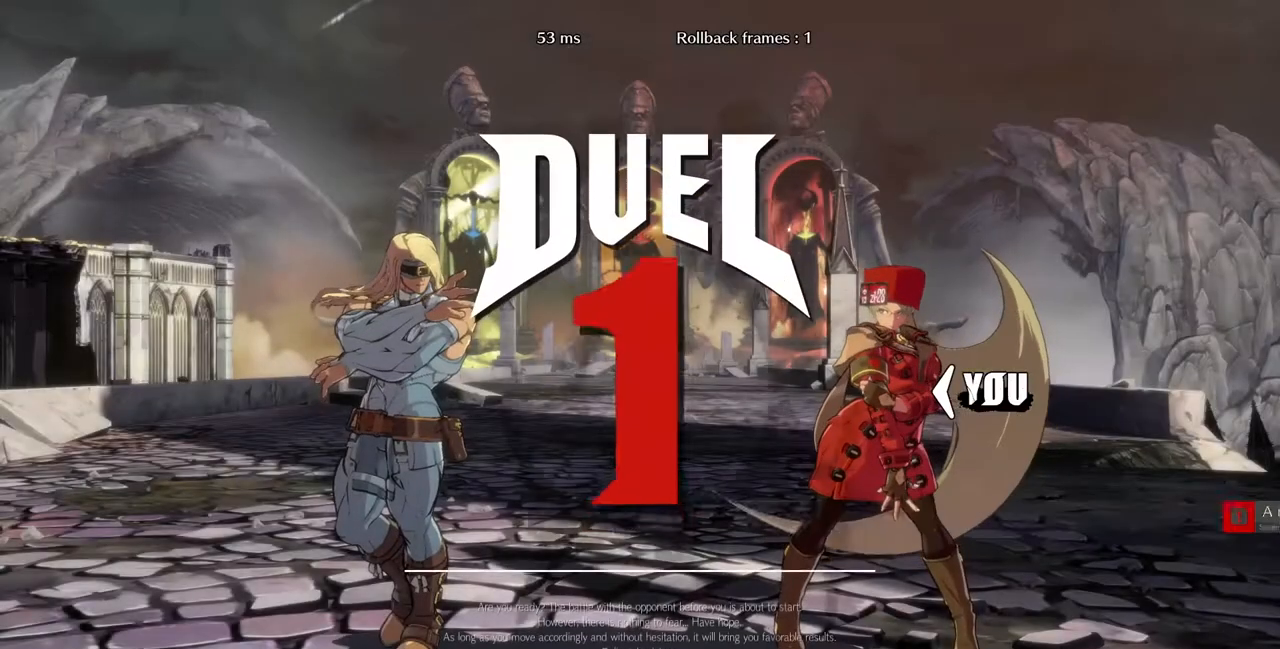
Gameplay with a controller (PlayStation layout); each line is a JSON object with the inputs held at the frame after it. "events" lists button and stick changes between this image and that frame as [ms after this image, input, new state], when the widget could be followed in between. Not read: L3 R3.
{"buttons": ["R1", "DPAD_UP"], "events": [[40, "DPAD_RIGHT", "down"], [80, "SQUARE", "down"], [80, "TRIANGLE", "down"], [120, "DPAD_RIGHT", "up"], [120, "DPAD_UP", "up"], [160, "DPAD_DOWN", "down"], [160, "R1", "up"], [160, "SQUARE", "up"], [160, "TRIANGLE", "up"], [240, "DPAD_DOWN", "up"], [240, "DPAD_RIGHT", "down"], [320, "DPAD_UP", "down"], [360, "R1", "down"], [400, "DPAD_RIGHT", "up"]]}
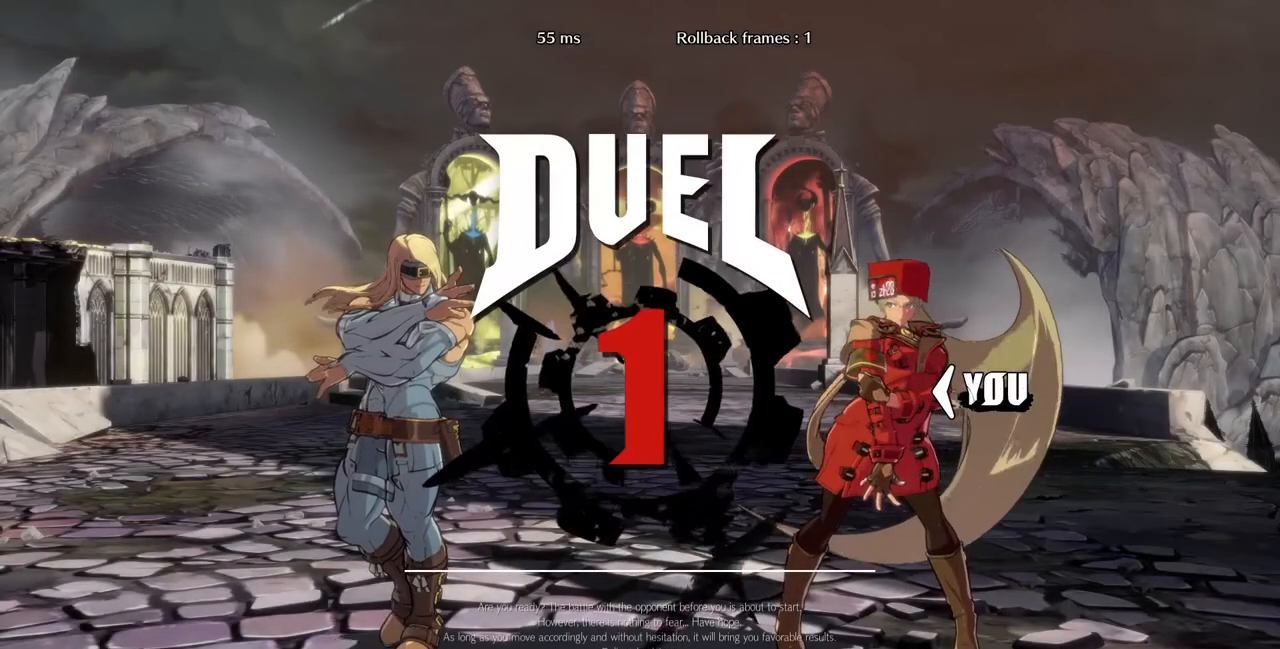
{"buttons": []}
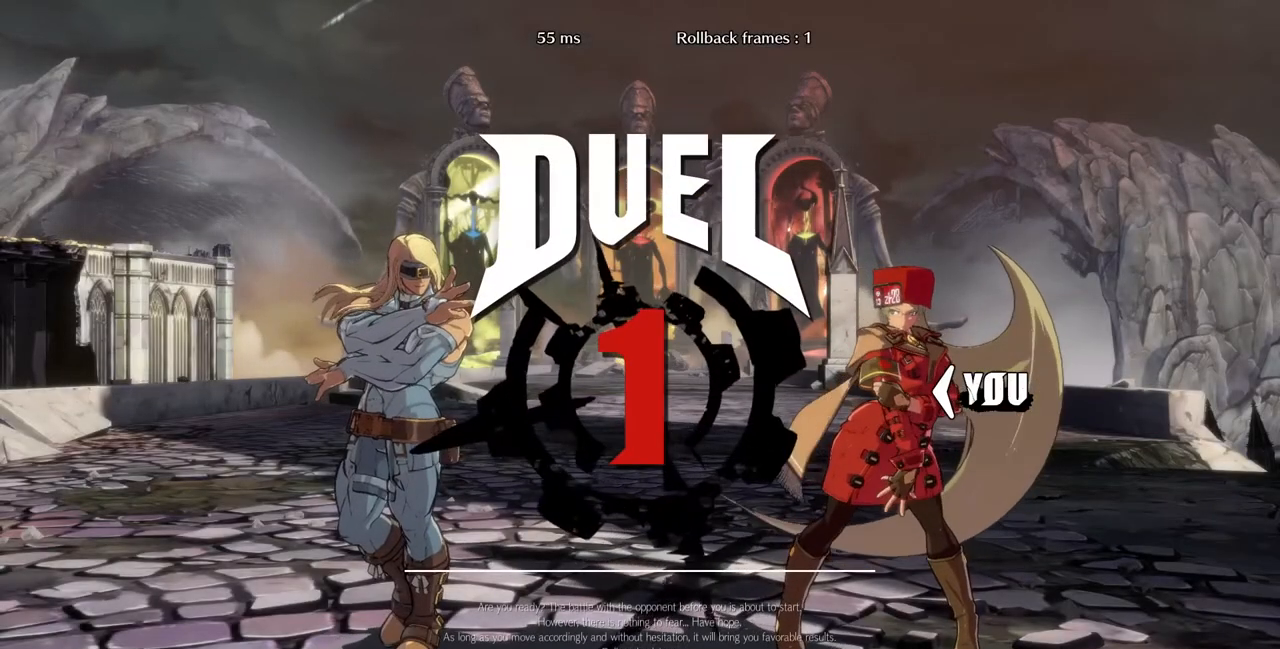
{"buttons": [], "events": []}
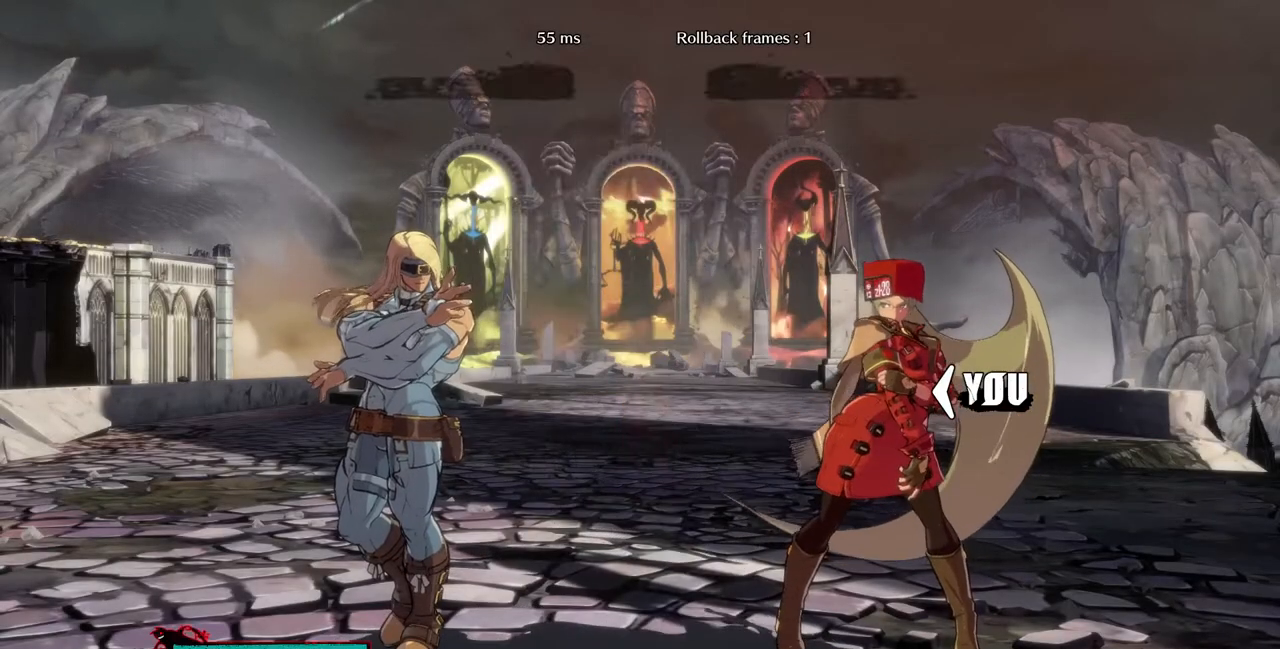
{"buttons": [], "events": []}